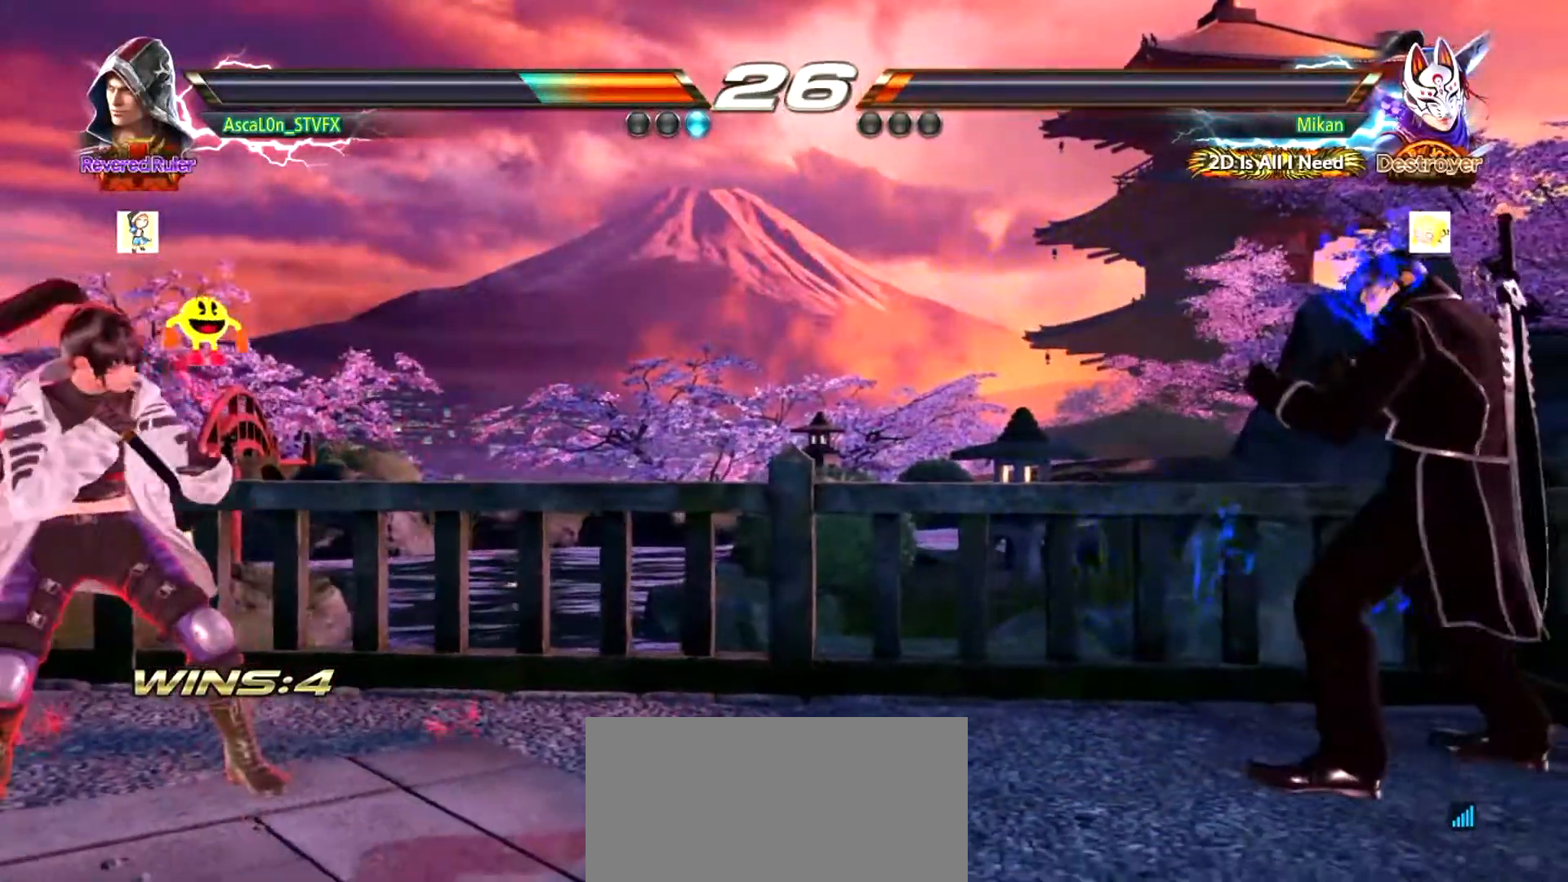
Gameplay with a controller (arcade stick); each line is a JSON object with the inputs held at the frame after it. "events" lists button and stick changes between this image and that frame as [ms after this image, input, new state], when the widget could be followed in between. Not read: DPAD_DOWN DPAD_LEFT DPAD_RIGHT DPAD_UP L3 R3 SELECT START right_stick.
{"buttons": [], "left_stick": "center", "events": [[234, "left_stick", "right"], [384, "left_stick", "center"]]}
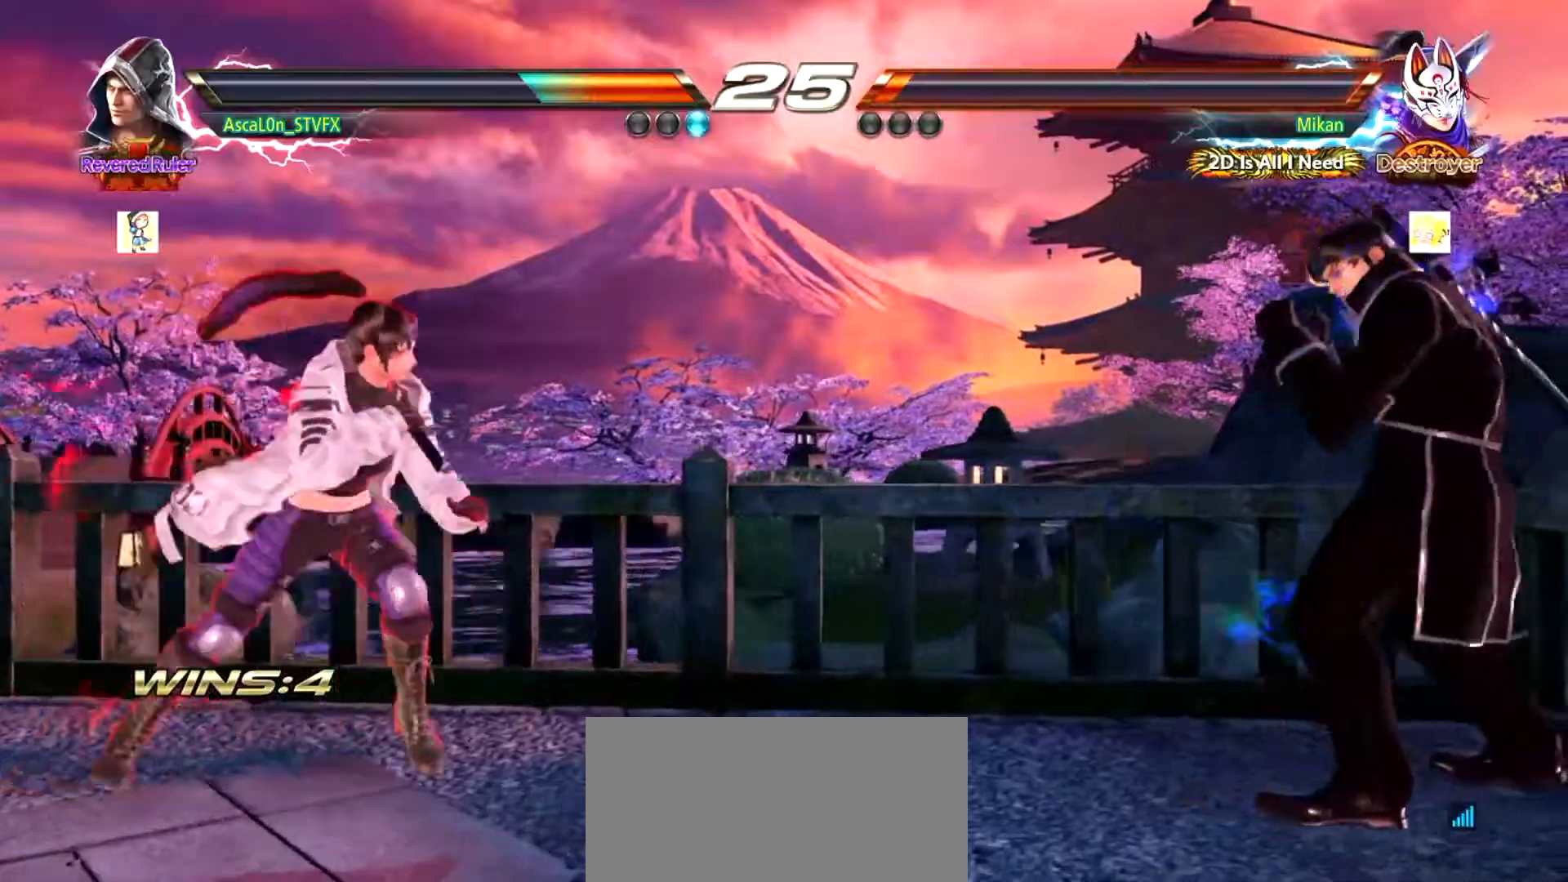
{"buttons": [], "left_stick": "center", "events": [[150, "left_stick", "right"], [217, "left_stick", "center"]]}
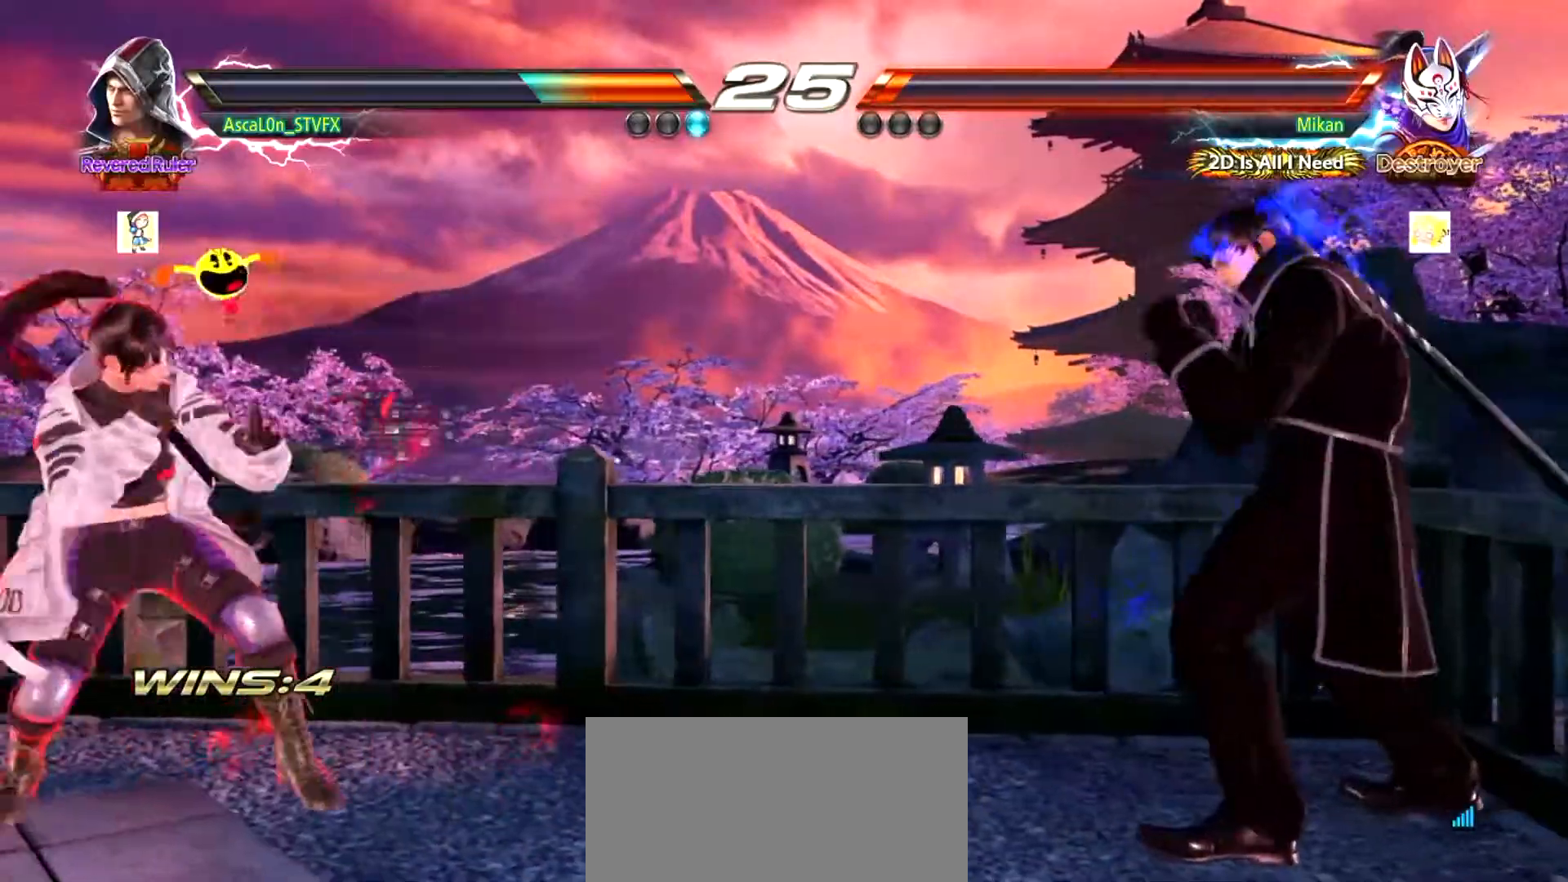
{"buttons": [], "left_stick": "center", "events": [[100, "left_stick", "right"], [200, "left_stick", "center"]]}
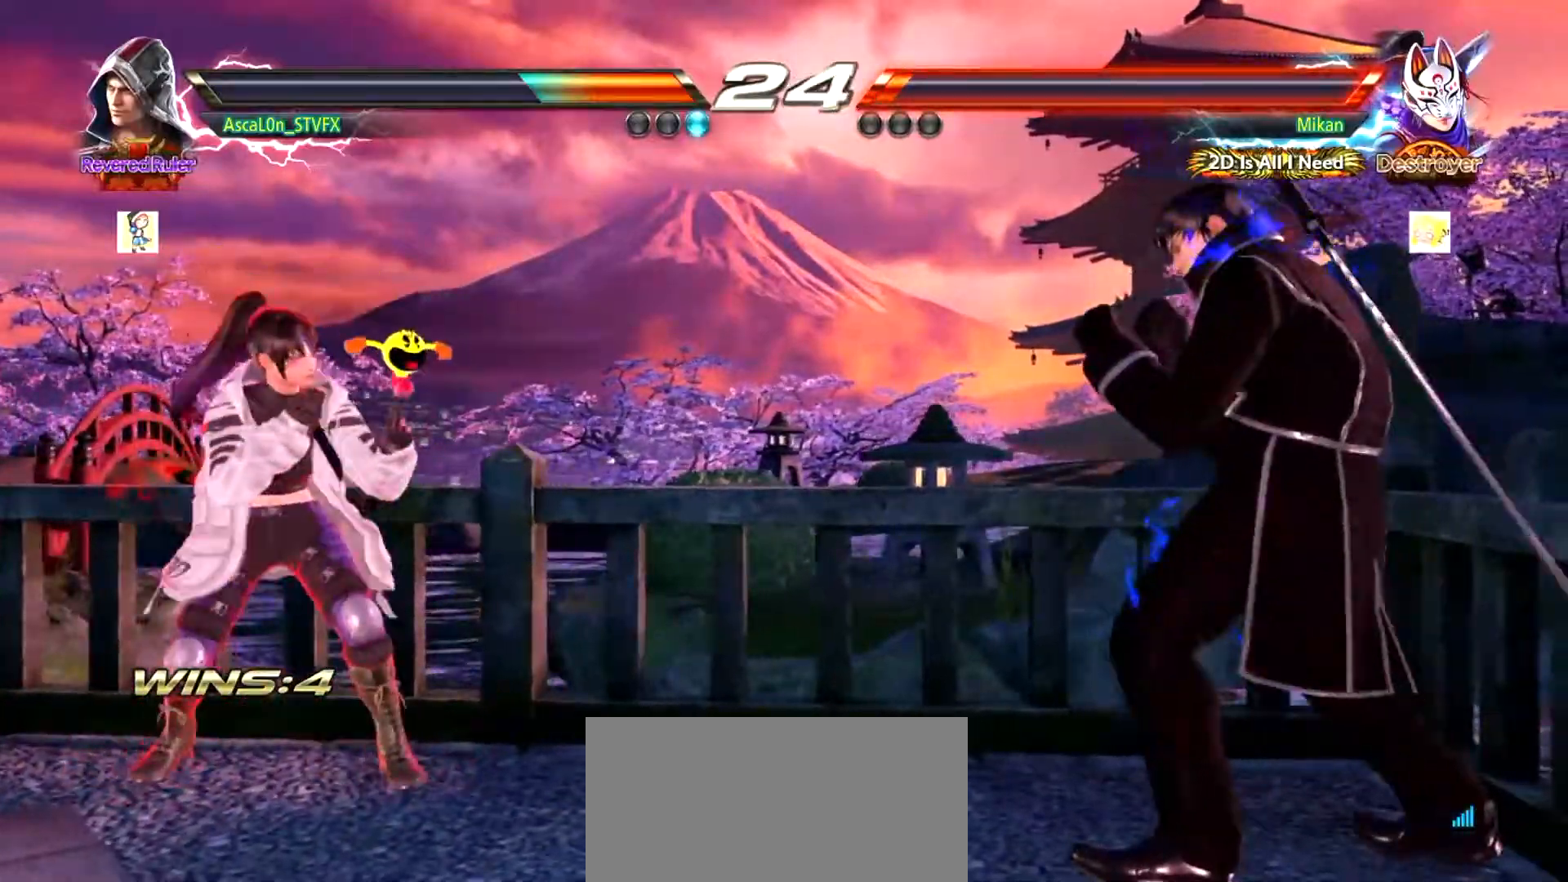
{"buttons": [], "left_stick": "center", "events": []}
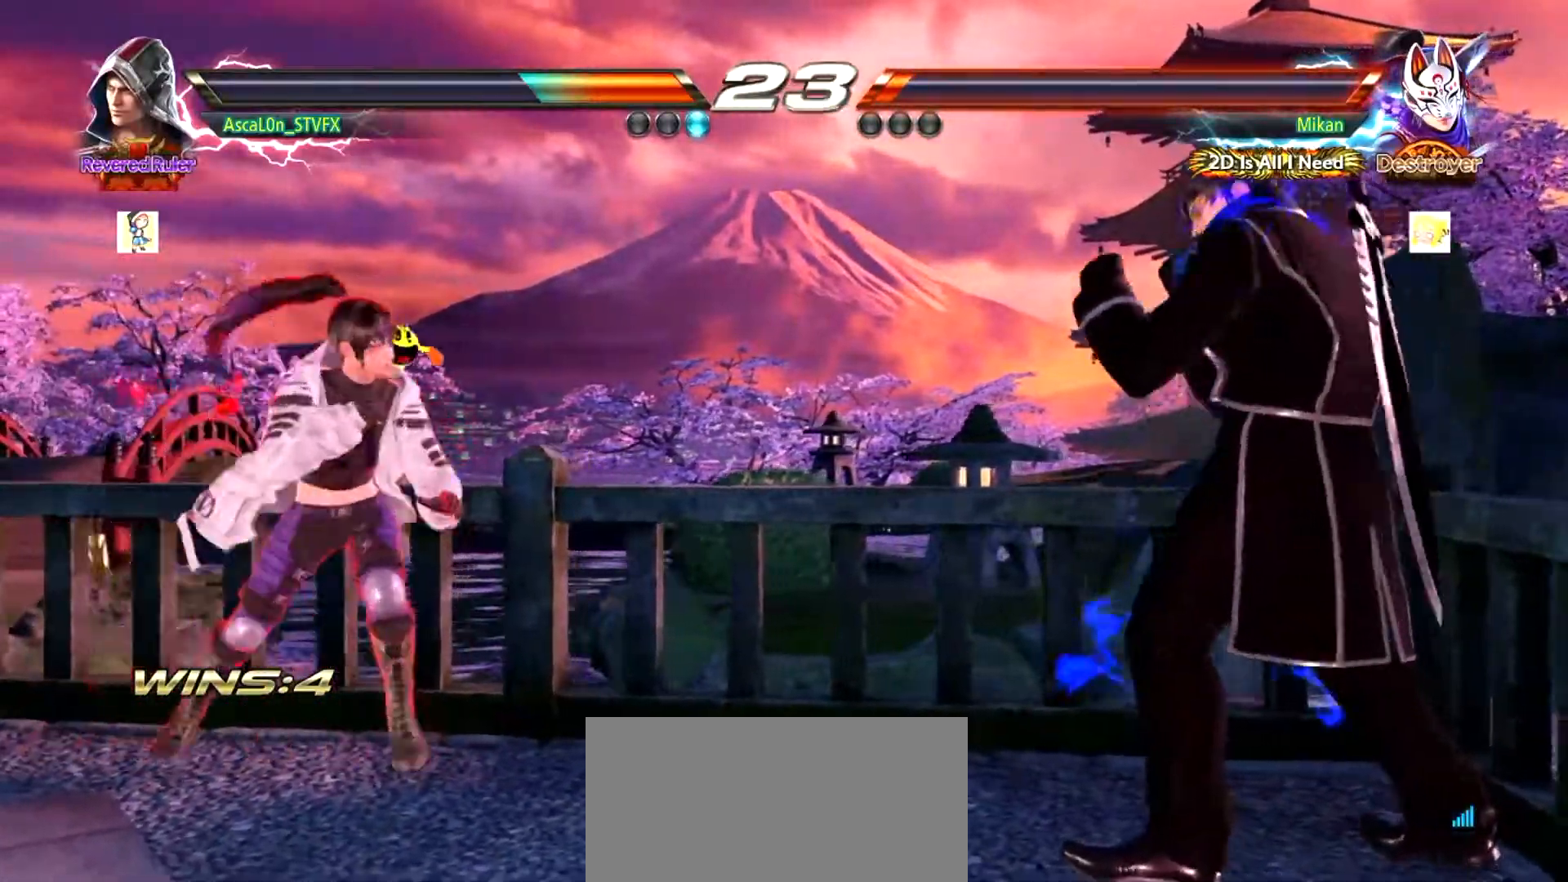
{"buttons": [], "left_stick": "down-left", "events": [[284, "left_stick", "down-left"]]}
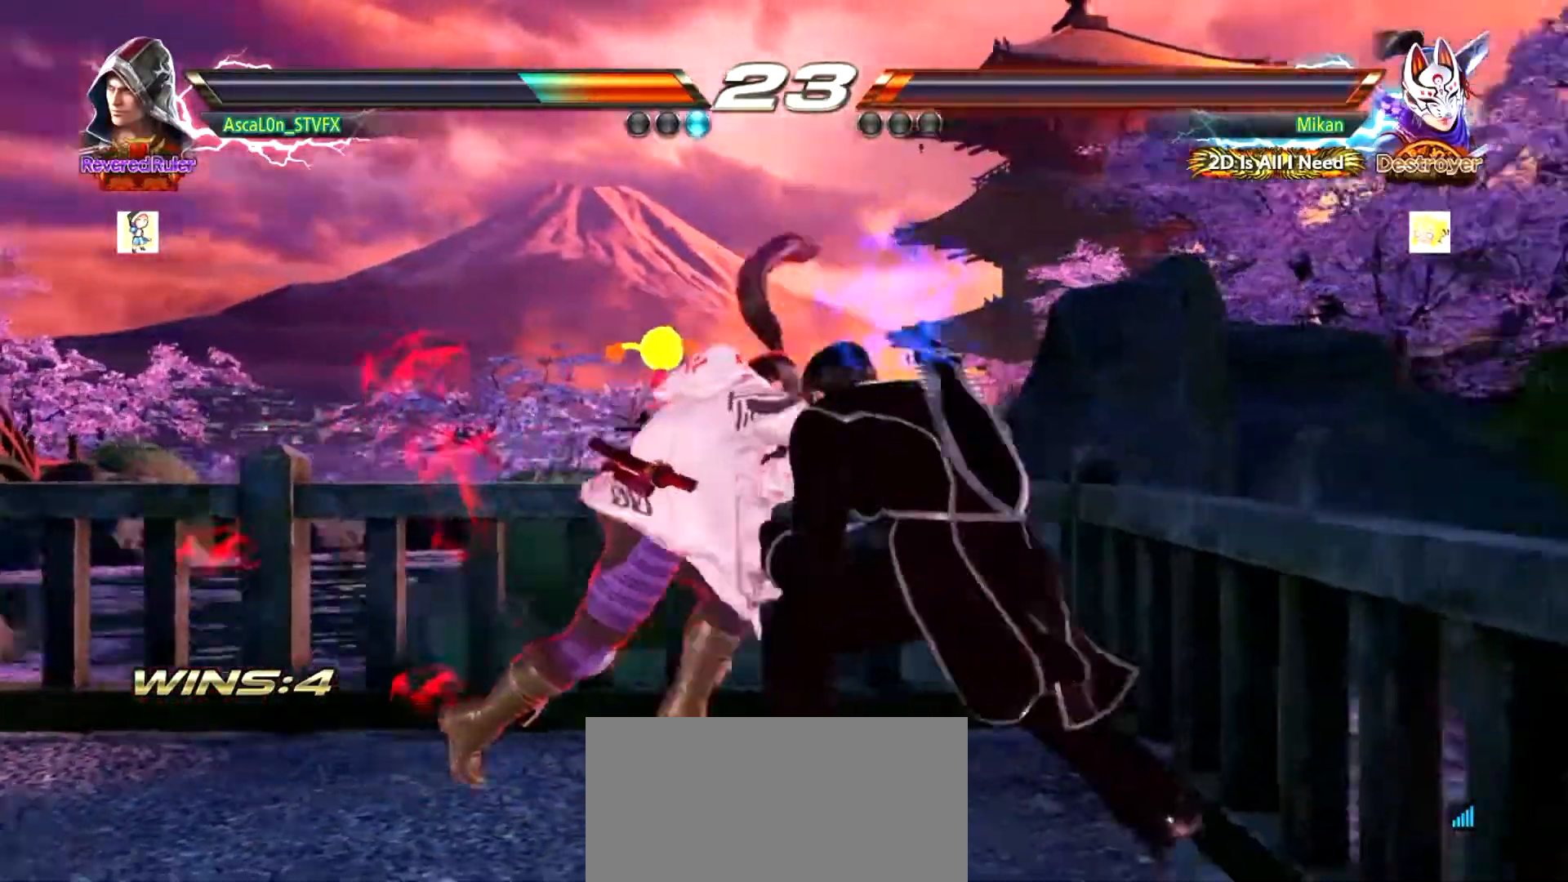
{"buttons": [], "left_stick": "center"}
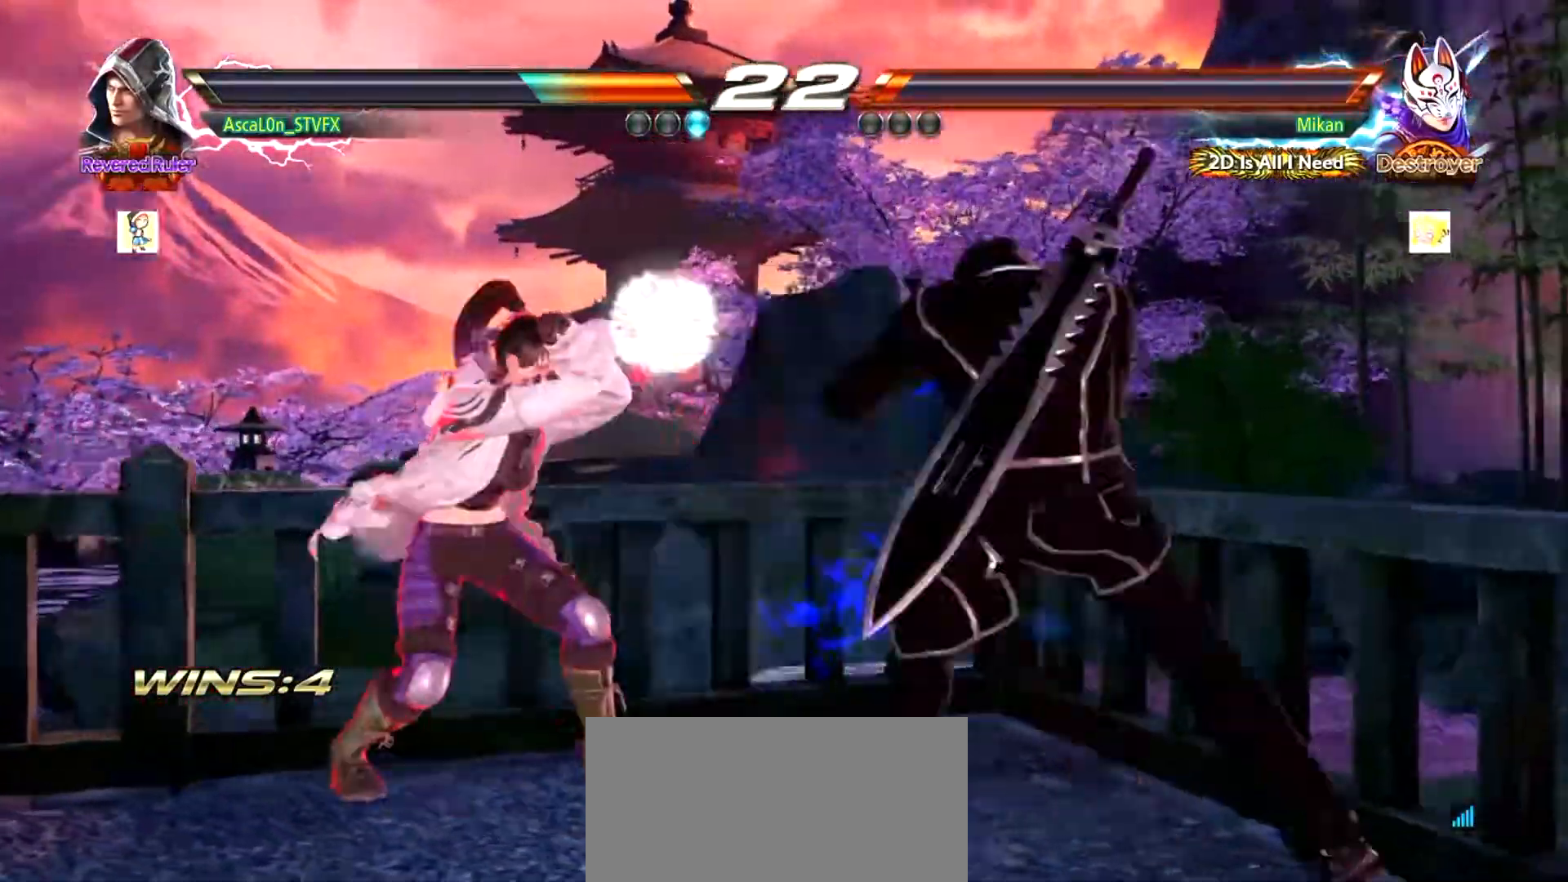
{"buttons": [], "left_stick": "center", "events": [[84, "left_stick", "down-left"], [267, "SQUARE", "down"], [351, "SQUARE", "up"], [384, "left_stick", "center"]]}